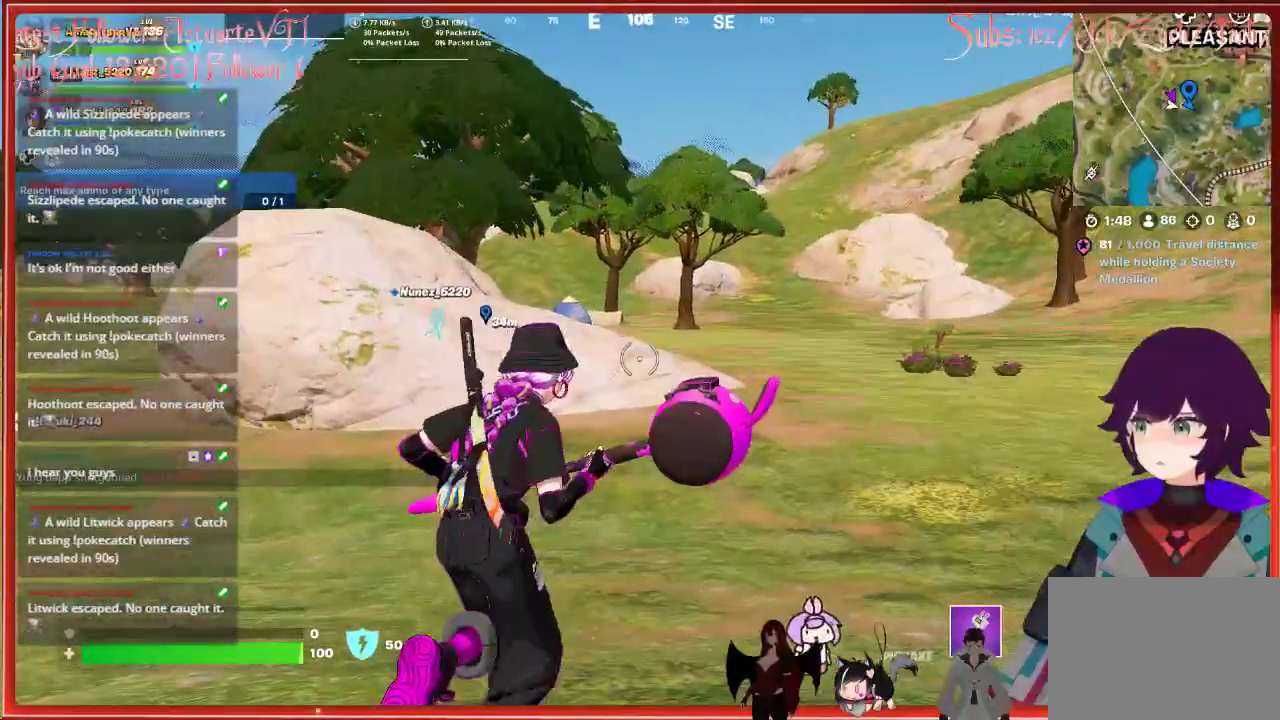
Gameplay with a controller (Xbox layout); each line is a JSON object with the inputs held at the frame after it. "events" lists button and stick changes between this image and that frame as [ms after this image, input, new state], when the widget could be followed in between.
{"buttons": [], "left_stick": "up", "right_stick": "center", "events": [[67, "right_stick", "center"]]}
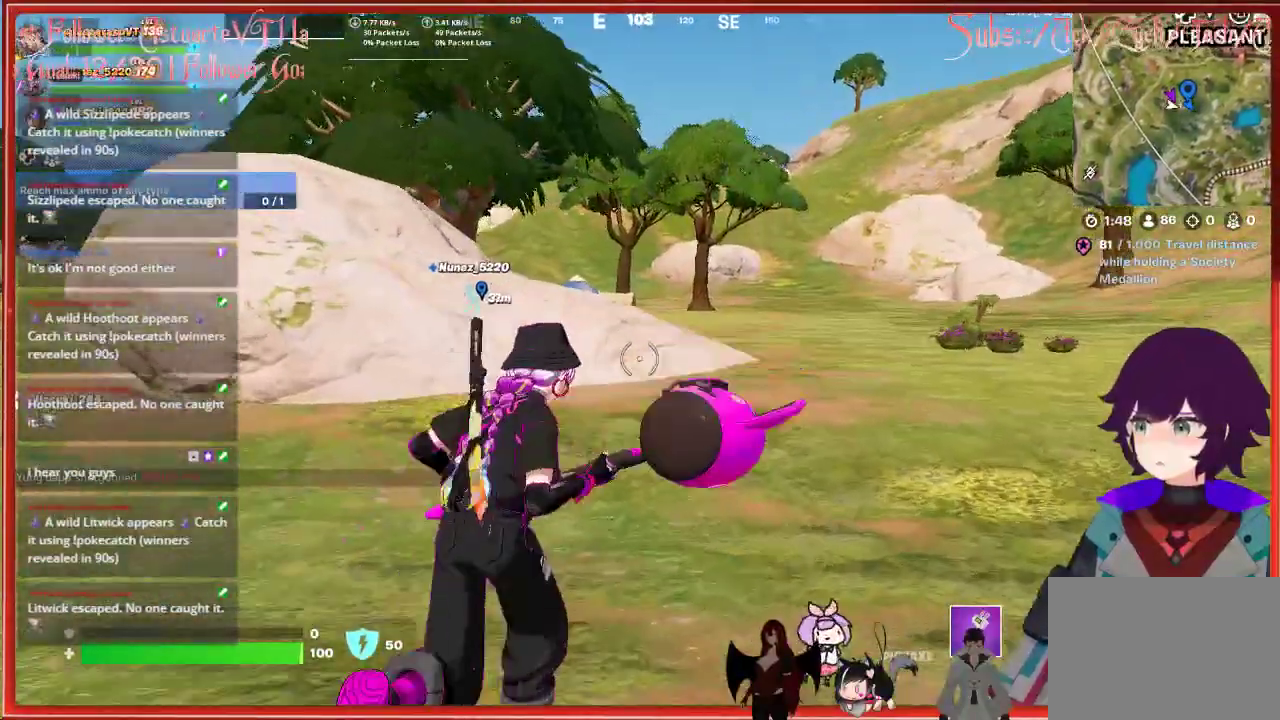
{"buttons": [], "left_stick": "up", "right_stick": "center", "events": [[167, "right_stick", "up-right"], [400, "right_stick", "center"]]}
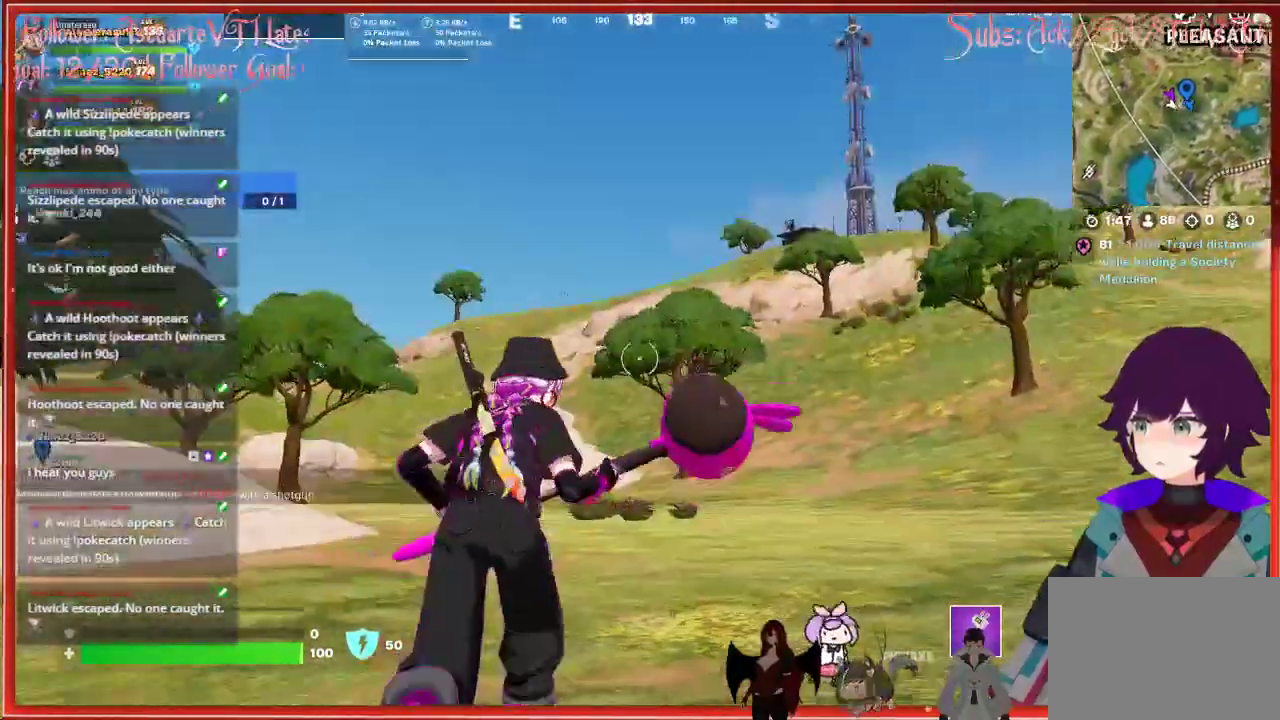
{"buttons": [], "left_stick": "up", "right_stick": "center", "events": []}
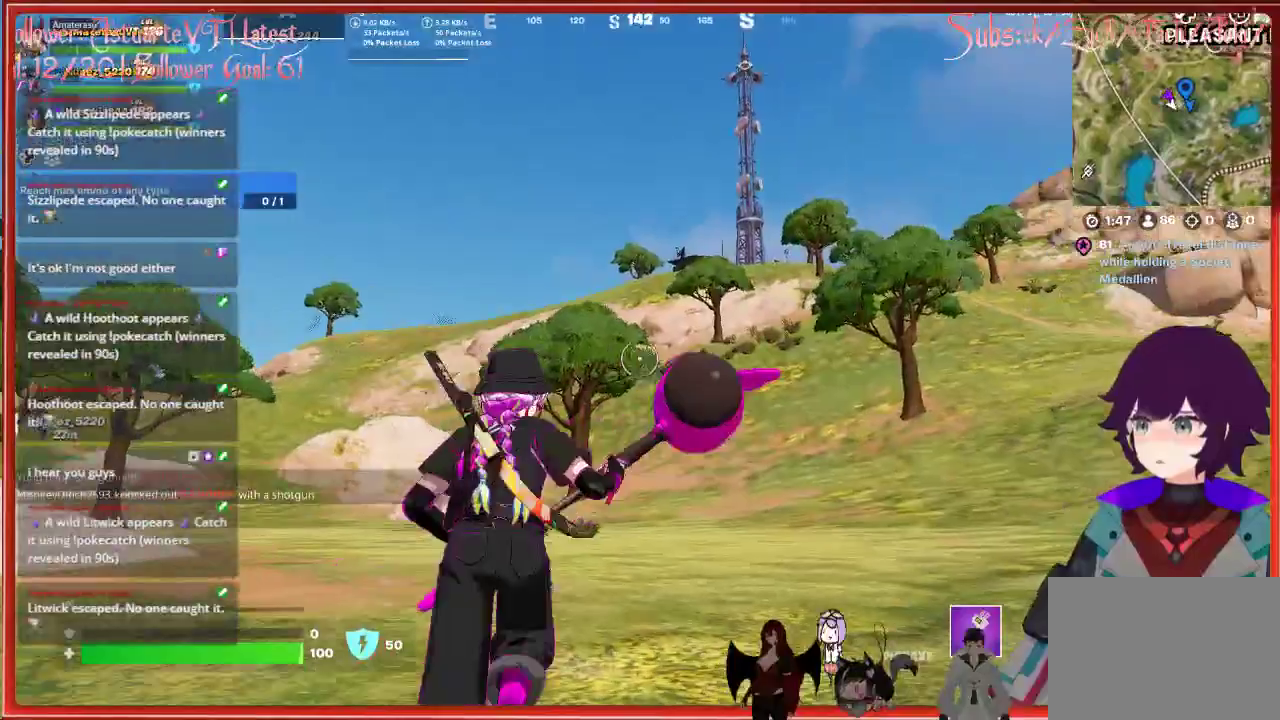
{"buttons": [], "left_stick": "up", "right_stick": "center", "events": []}
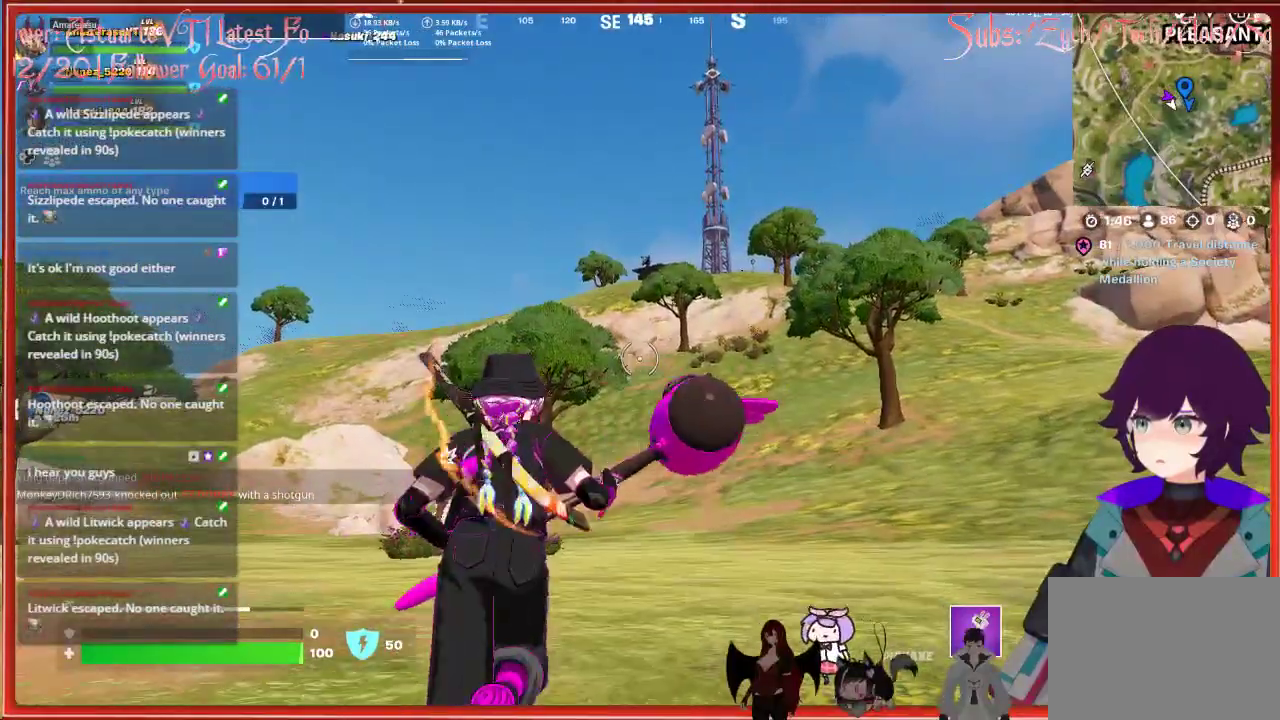
{"buttons": ["L3"], "left_stick": "up", "right_stick": "center", "events": [[500, "L3", "down"]]}
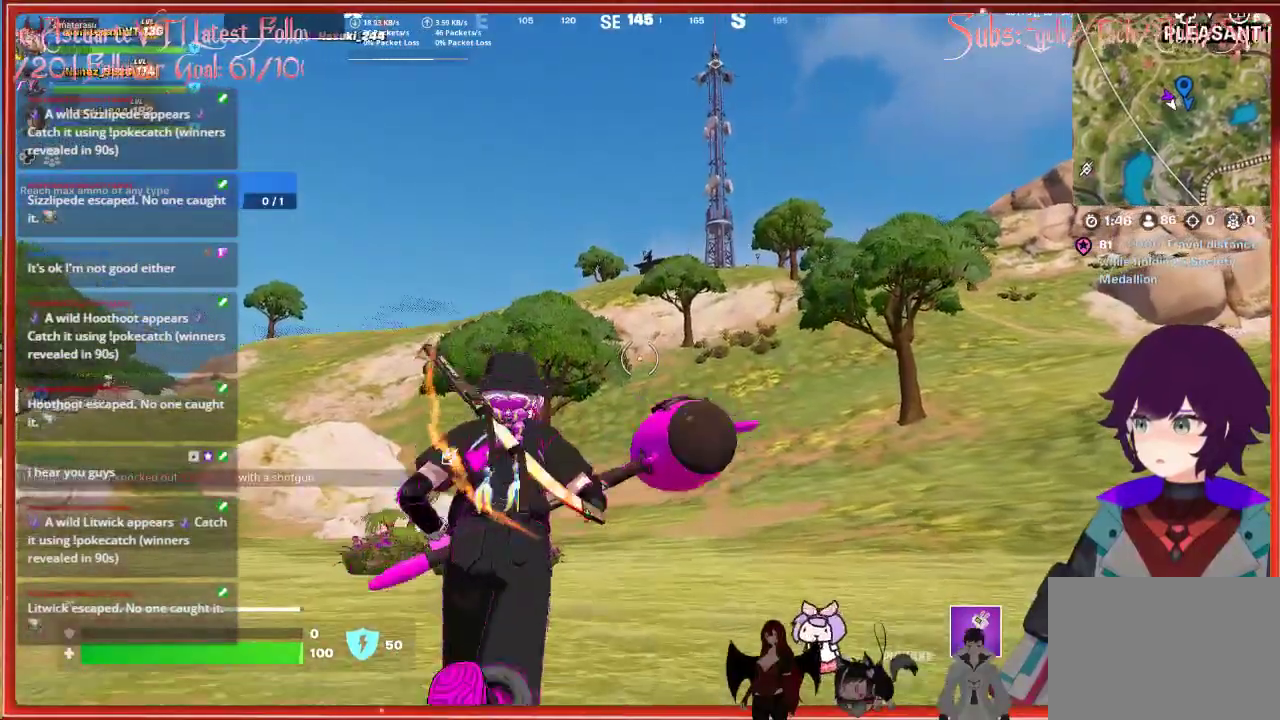
{"buttons": [], "left_stick": "up", "right_stick": "center", "events": [[217, "L3", "up"]]}
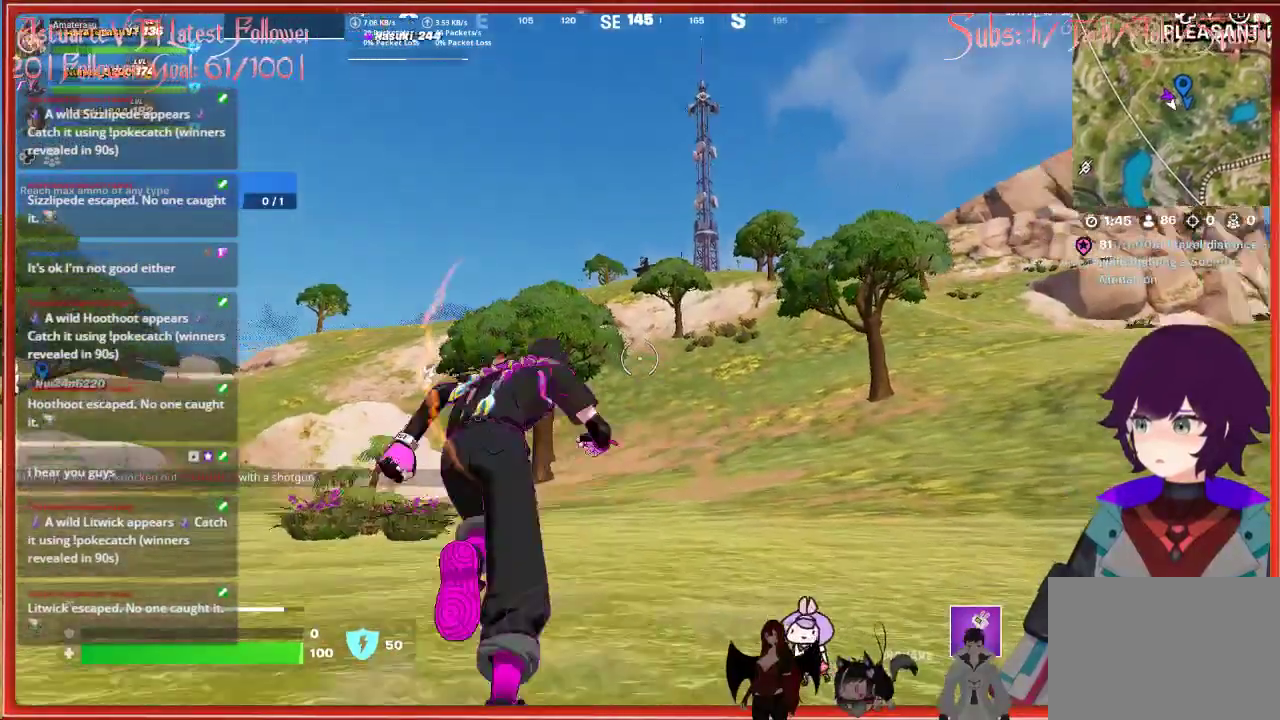
{"buttons": [], "left_stick": "up", "right_stick": "center", "events": []}
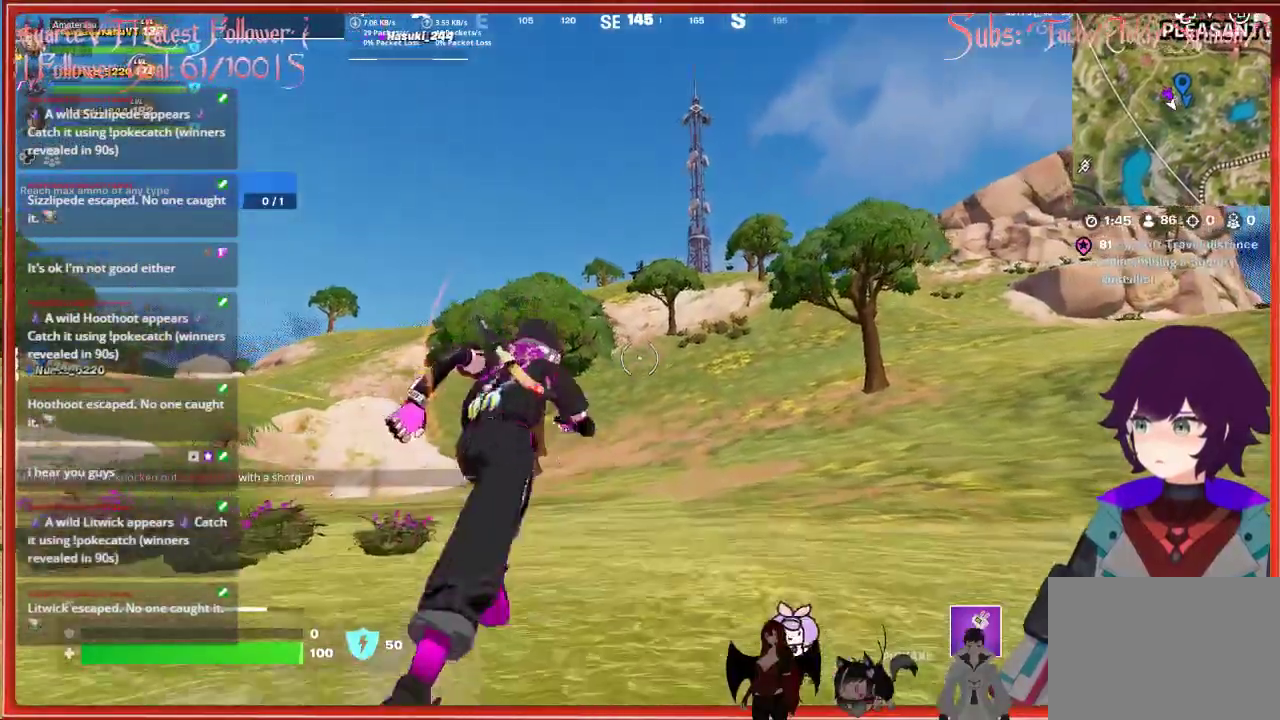
{"buttons": [], "left_stick": "up", "right_stick": "center", "events": []}
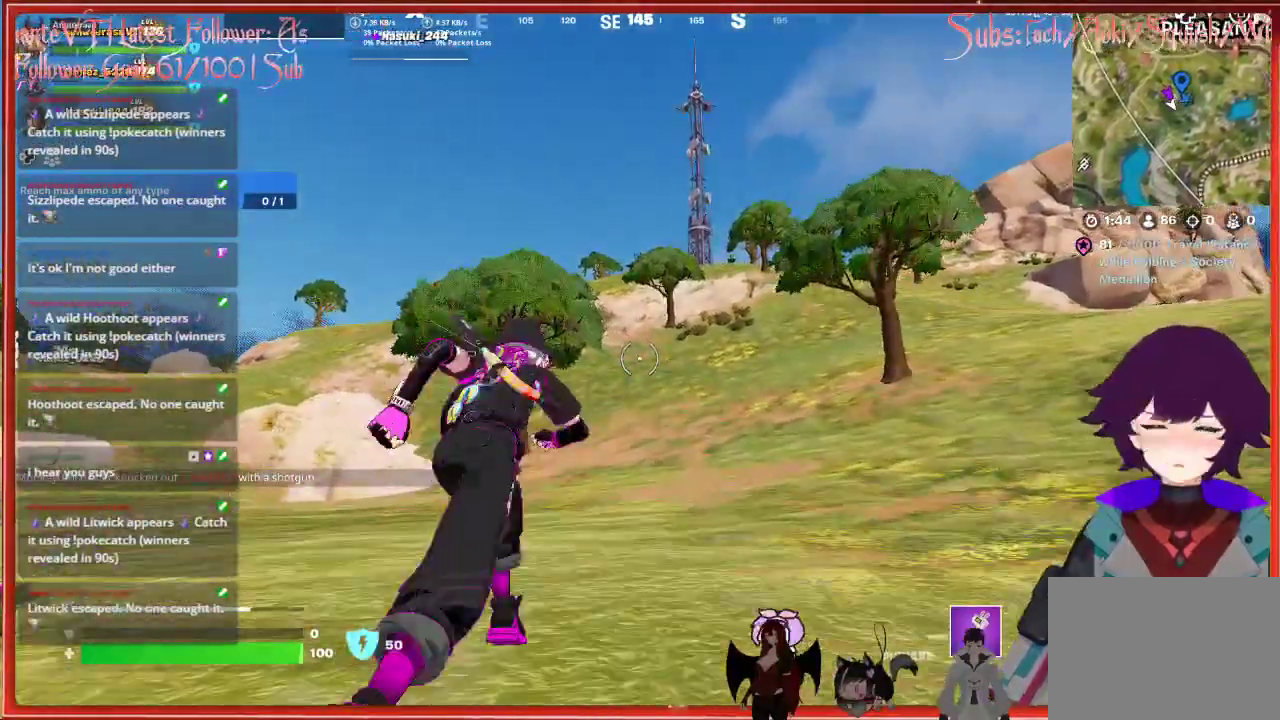
{"buttons": [], "left_stick": "up", "right_stick": "center", "events": []}
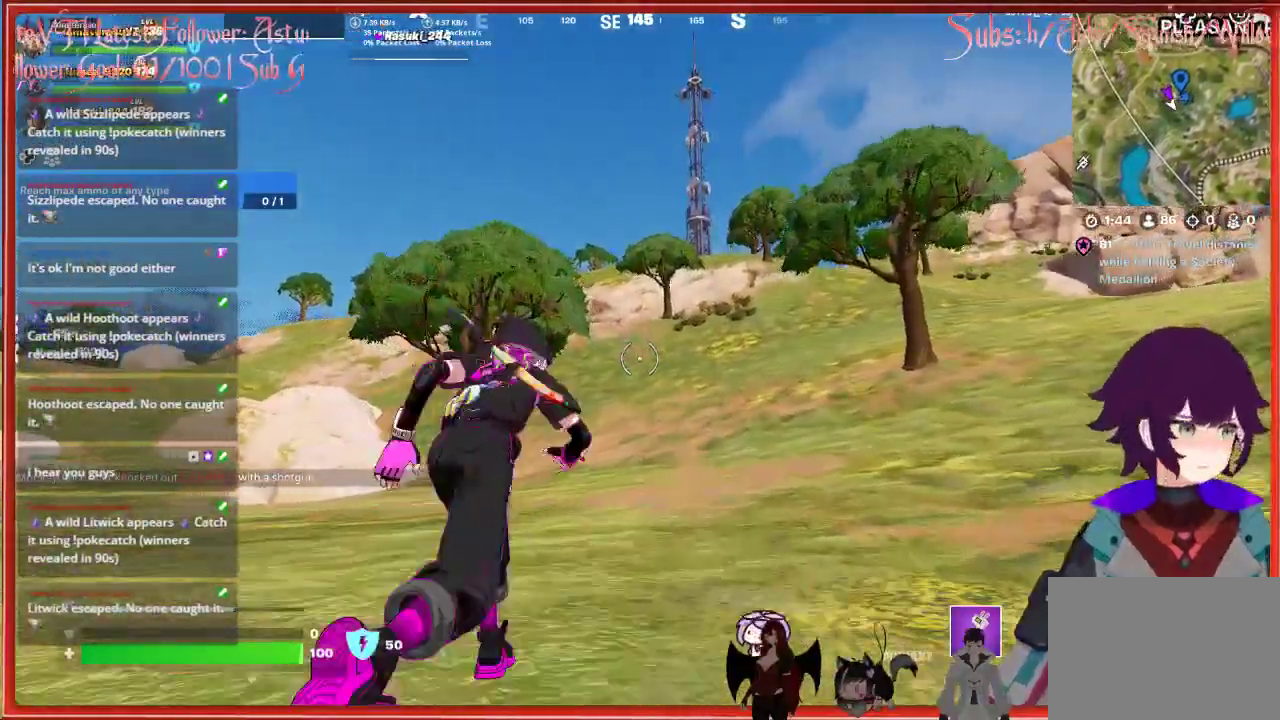
{"buttons": [], "left_stick": "up", "right_stick": "center", "events": []}
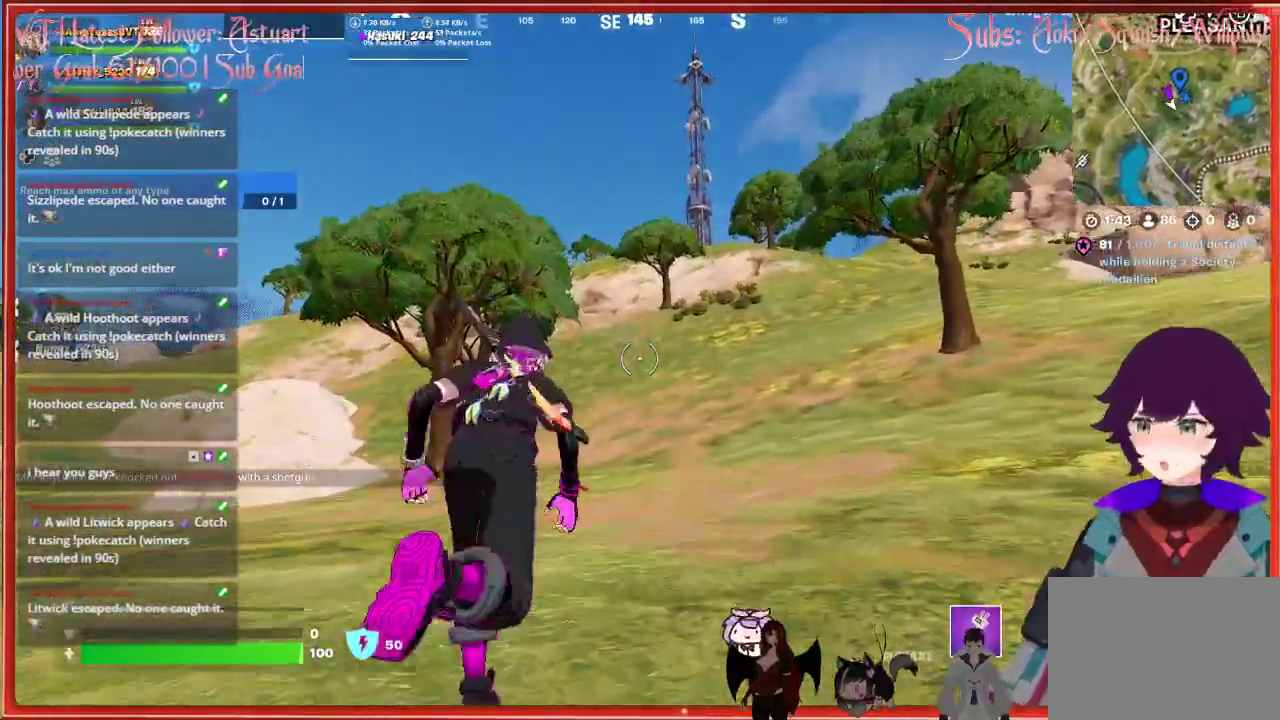
{"buttons": [], "left_stick": "up", "right_stick": "center", "events": []}
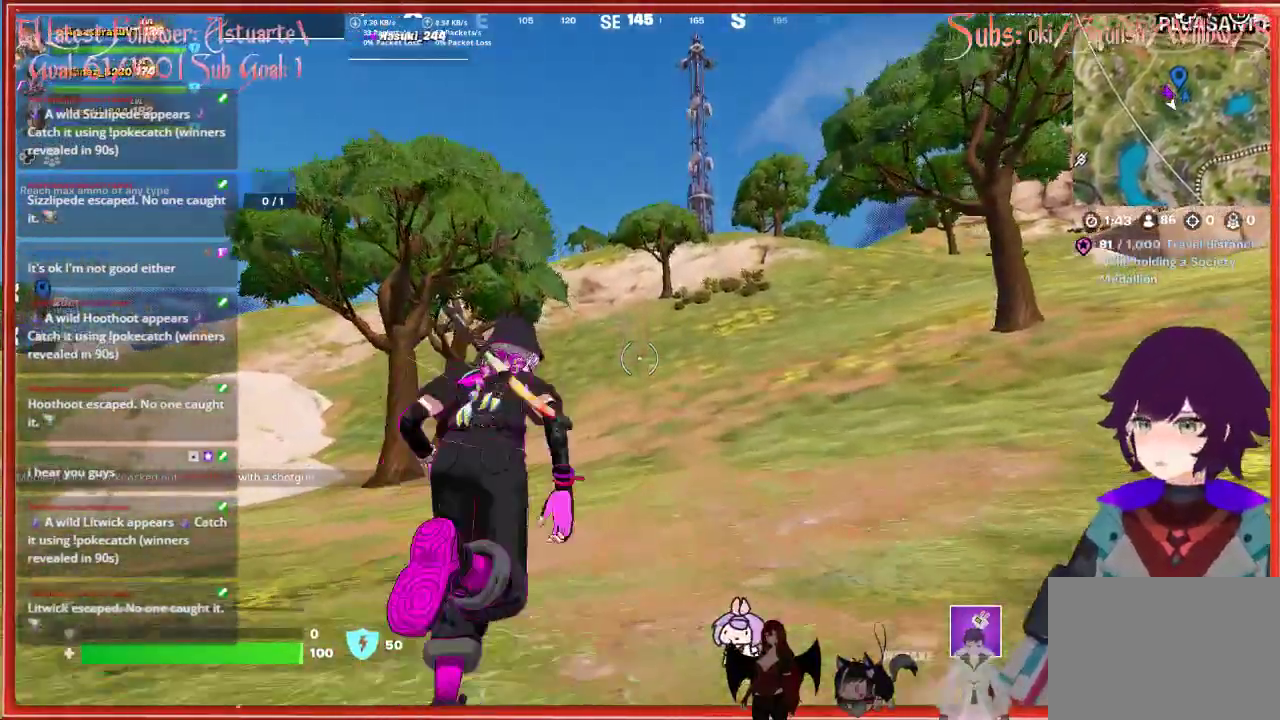
{"buttons": [], "left_stick": "up", "right_stick": "center", "events": []}
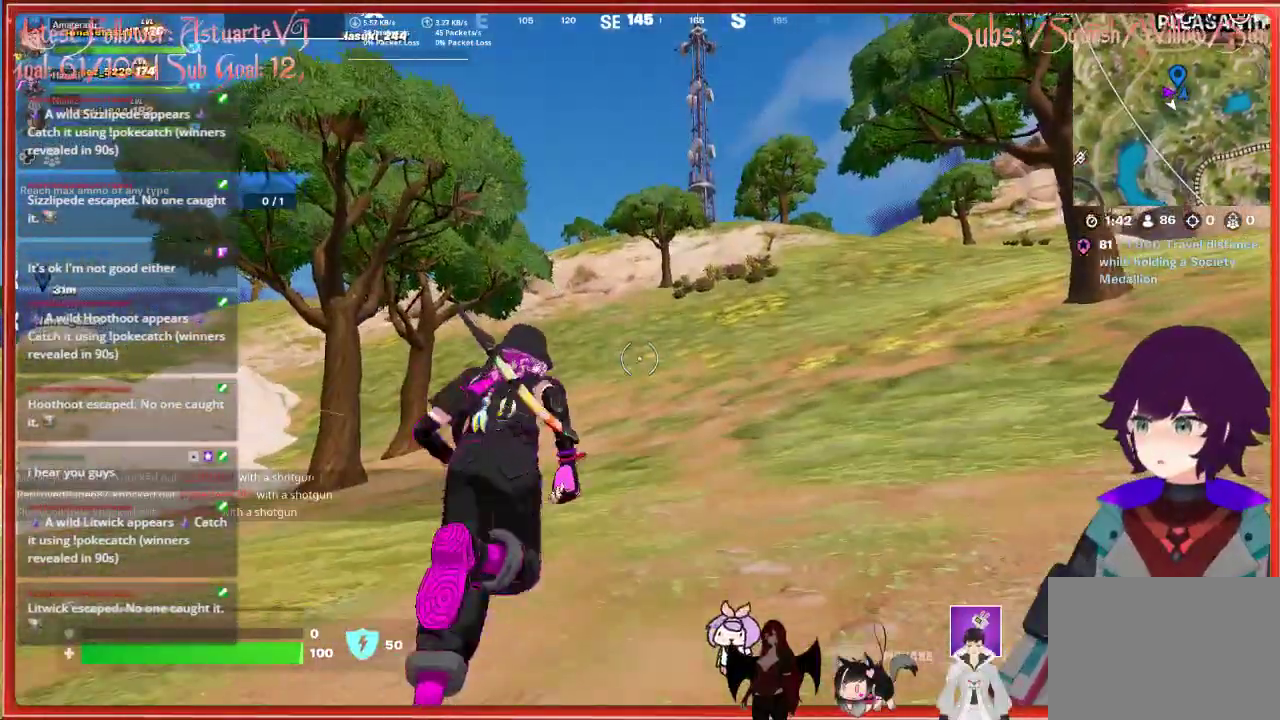
{"buttons": [], "left_stick": "up", "right_stick": "center", "events": []}
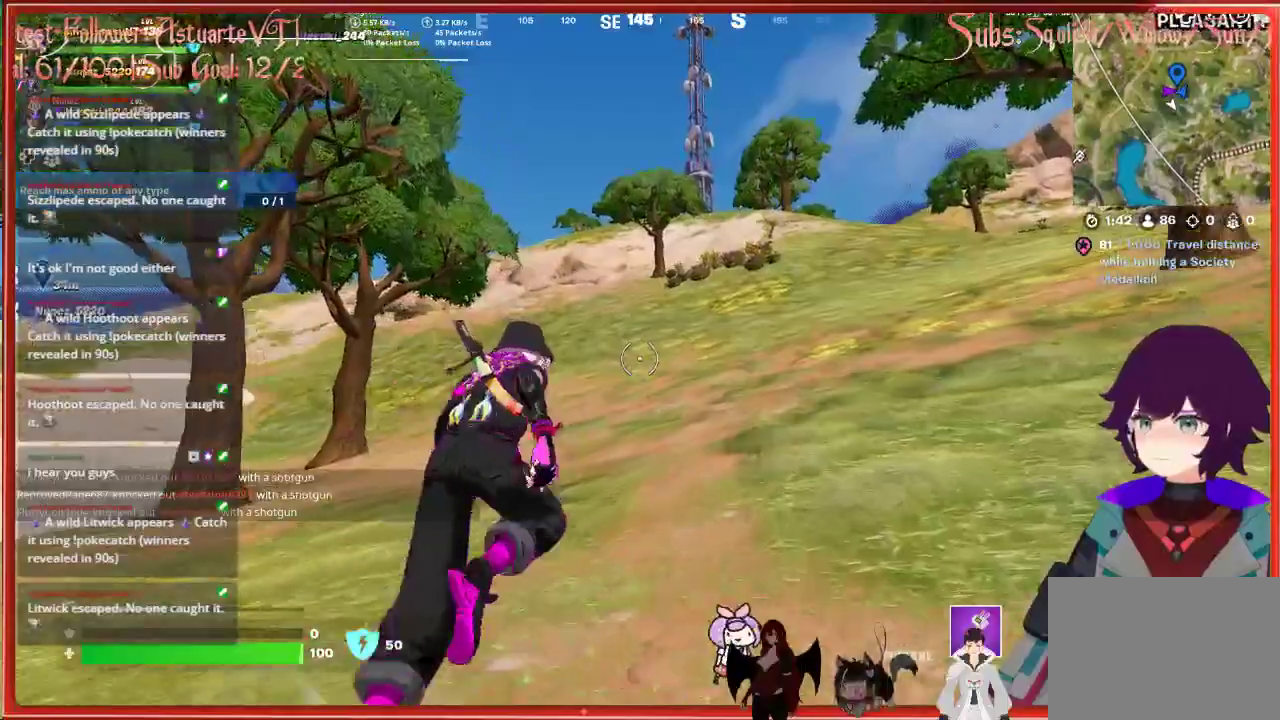
{"buttons": [], "left_stick": "up", "right_stick": "center", "events": []}
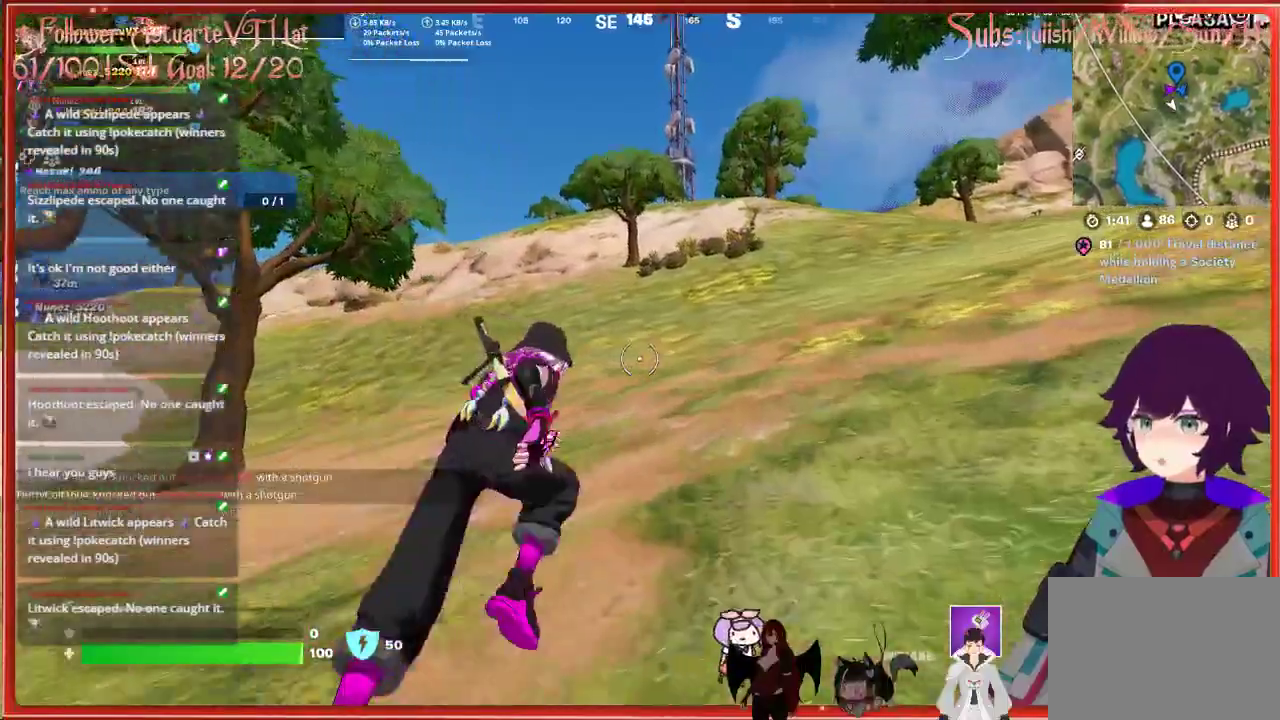
{"buttons": [], "left_stick": "up", "right_stick": "center", "events": []}
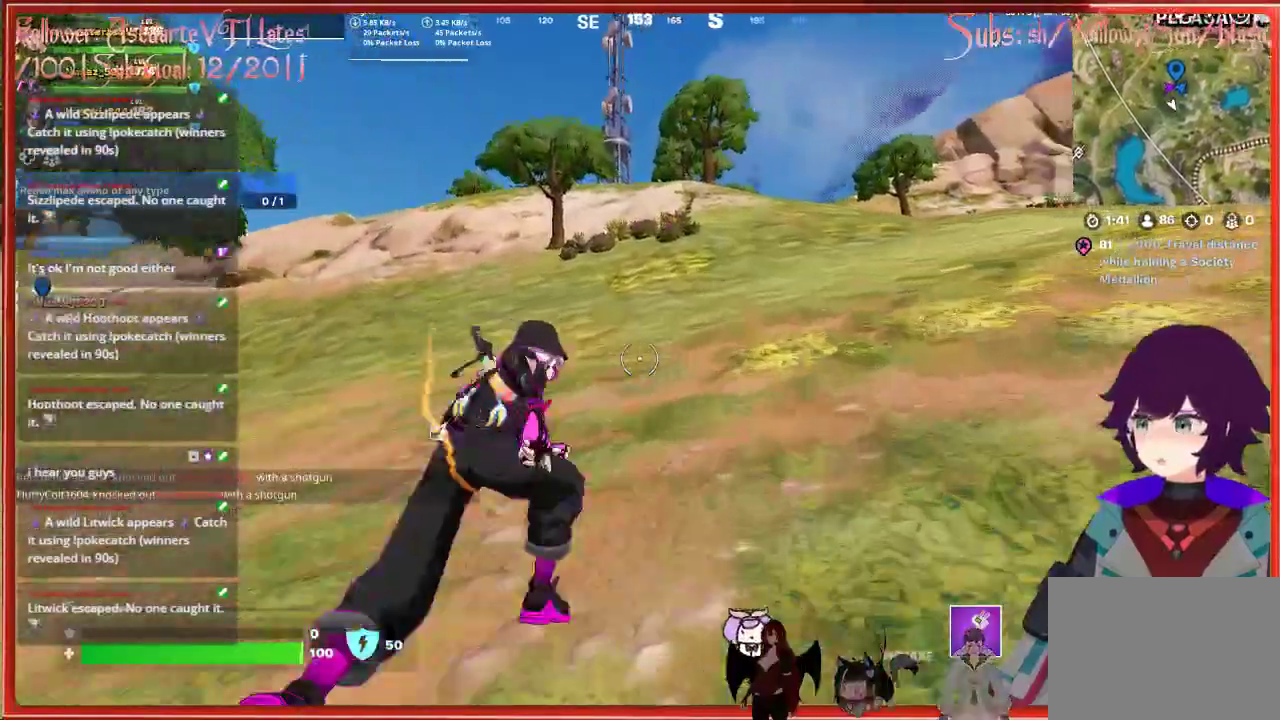
{"buttons": [], "left_stick": "up", "right_stick": "center", "events": []}
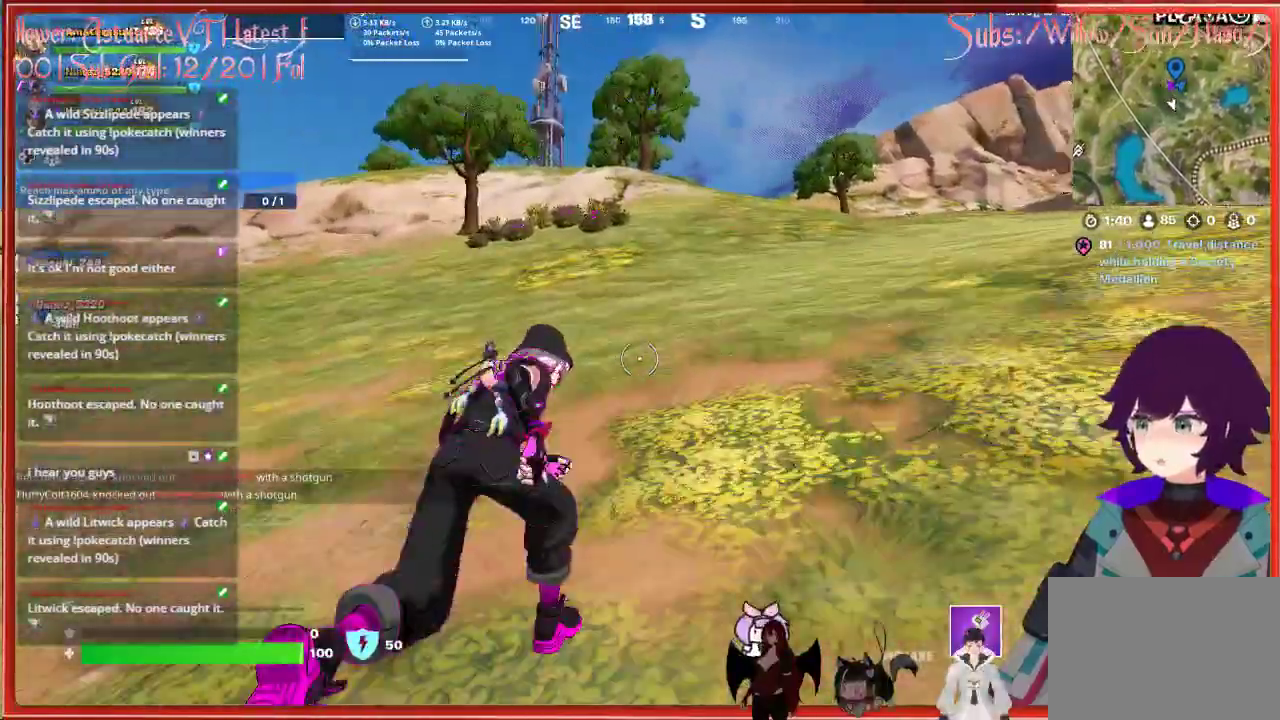
{"buttons": [], "left_stick": "up", "right_stick": "center", "events": []}
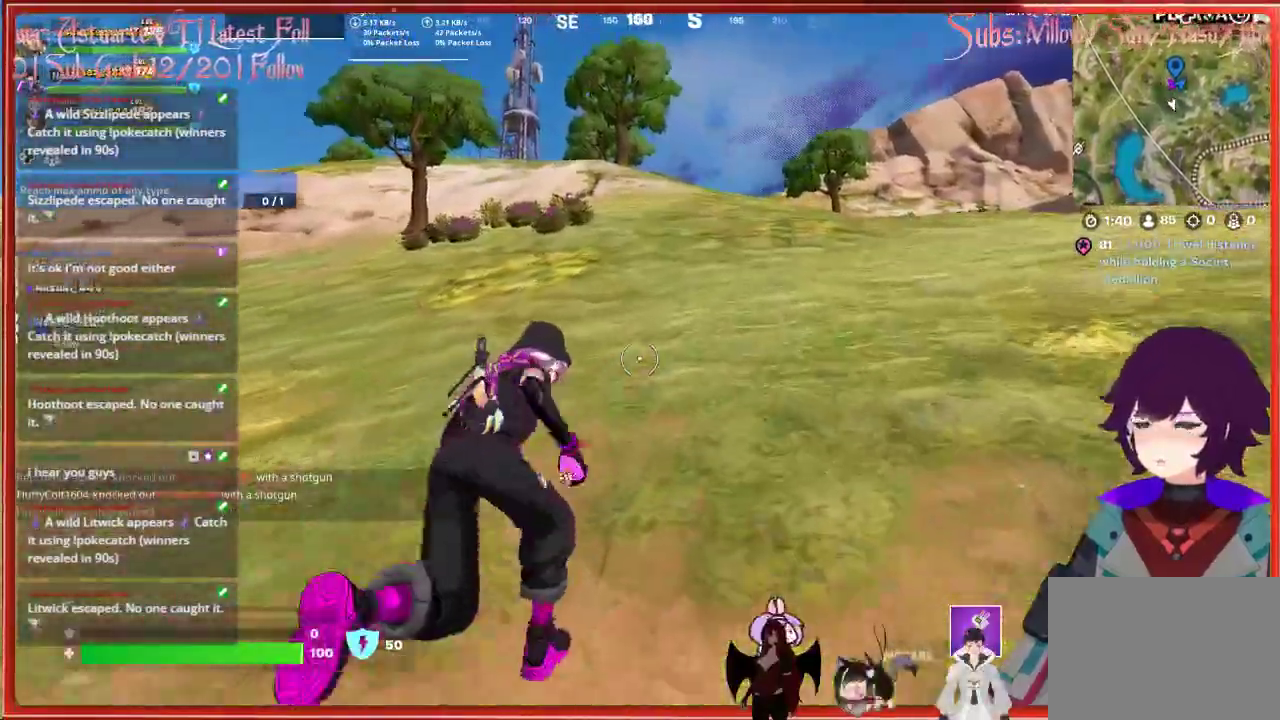
{"buttons": [], "left_stick": "up", "right_stick": "center", "events": []}
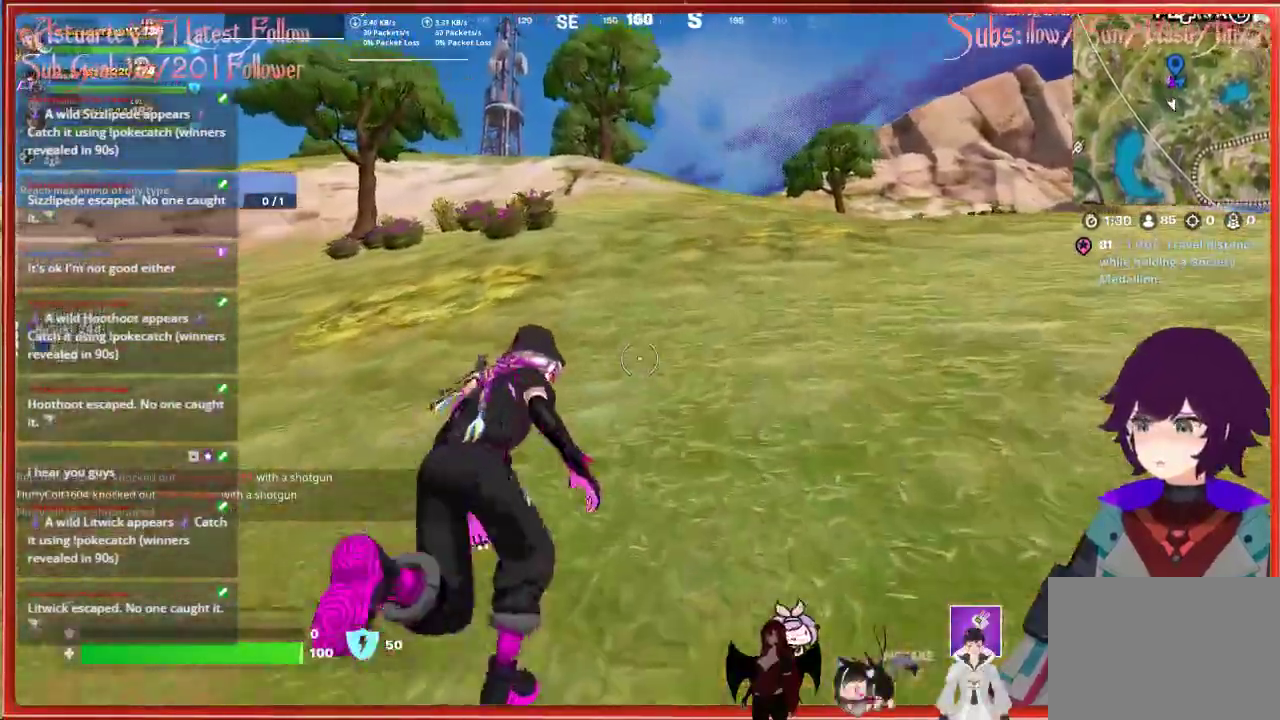
{"buttons": [], "left_stick": "up", "right_stick": "center", "events": []}
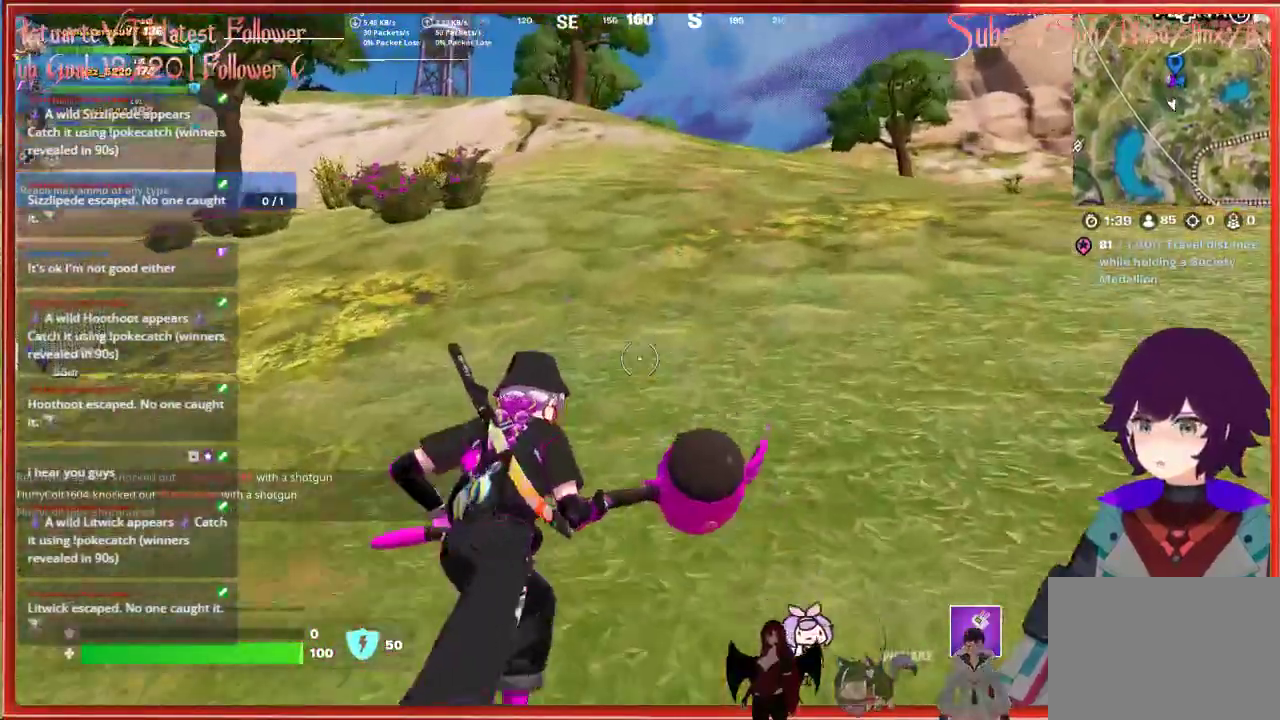
{"buttons": [], "left_stick": "up", "right_stick": "center", "events": []}
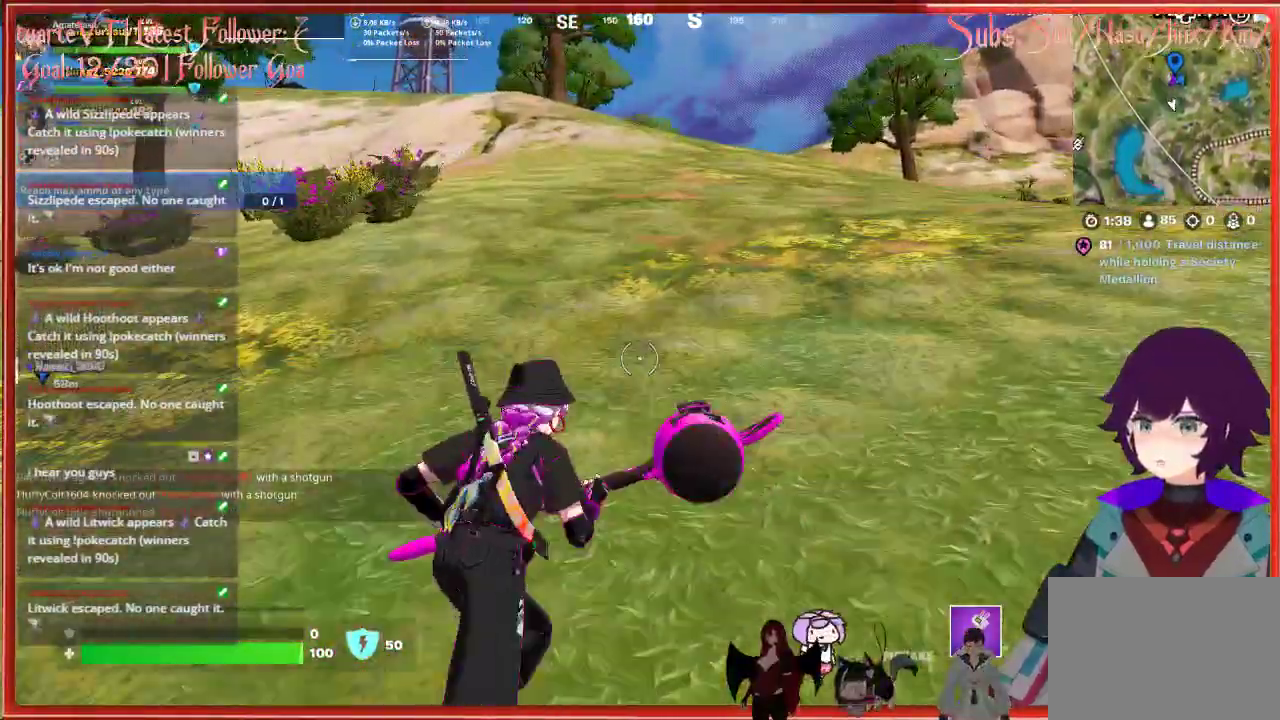
{"buttons": [], "left_stick": "up", "right_stick": "center", "events": []}
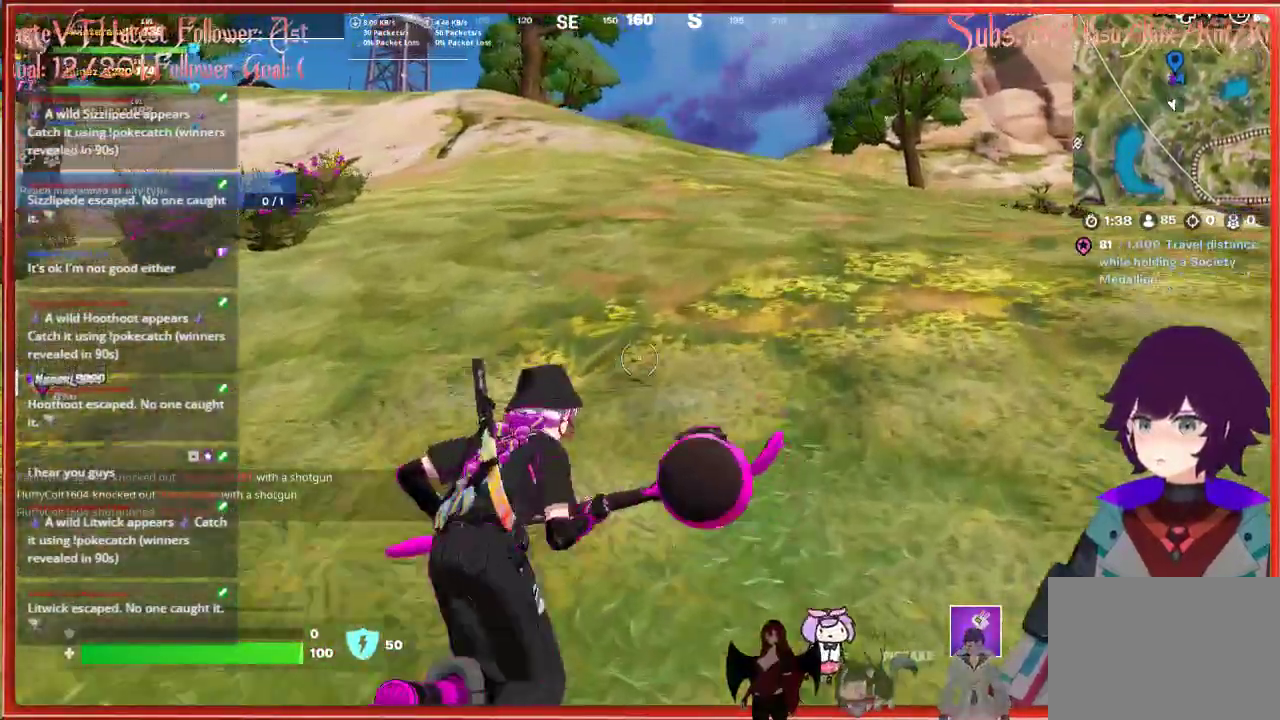
{"buttons": [], "left_stick": "up", "right_stick": "center", "events": []}
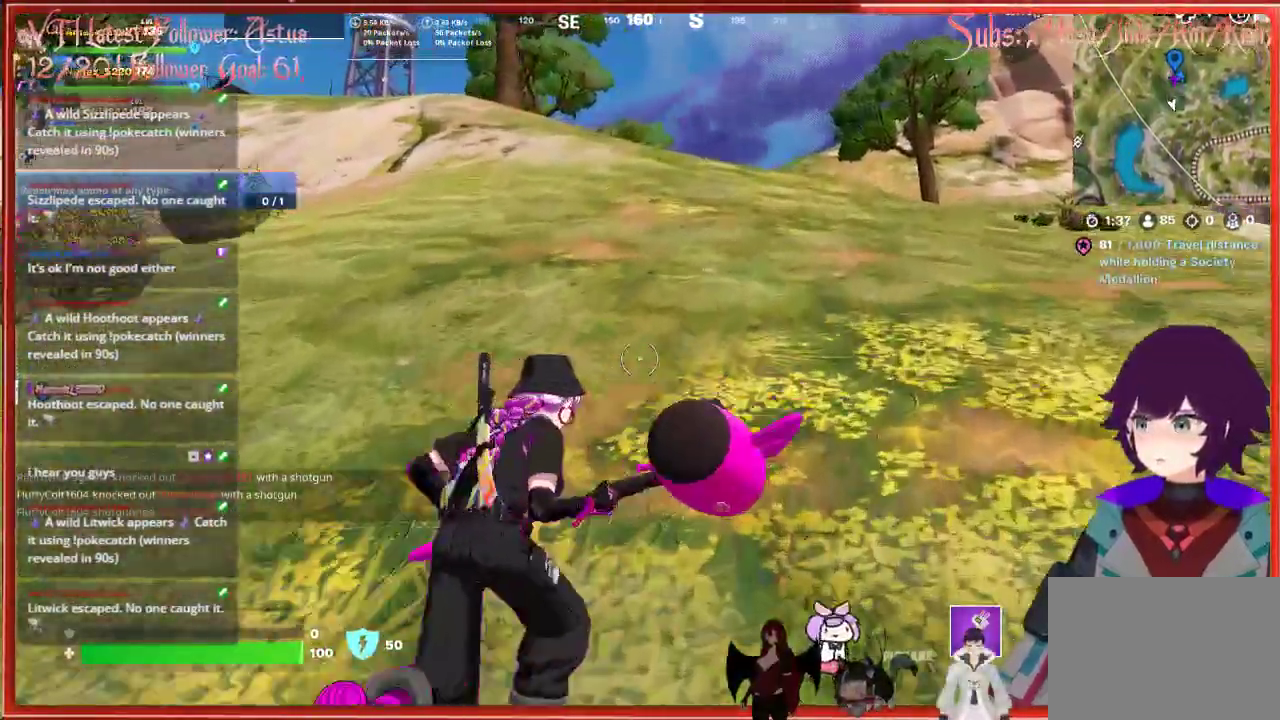
{"buttons": [], "left_stick": "up", "right_stick": "center", "events": []}
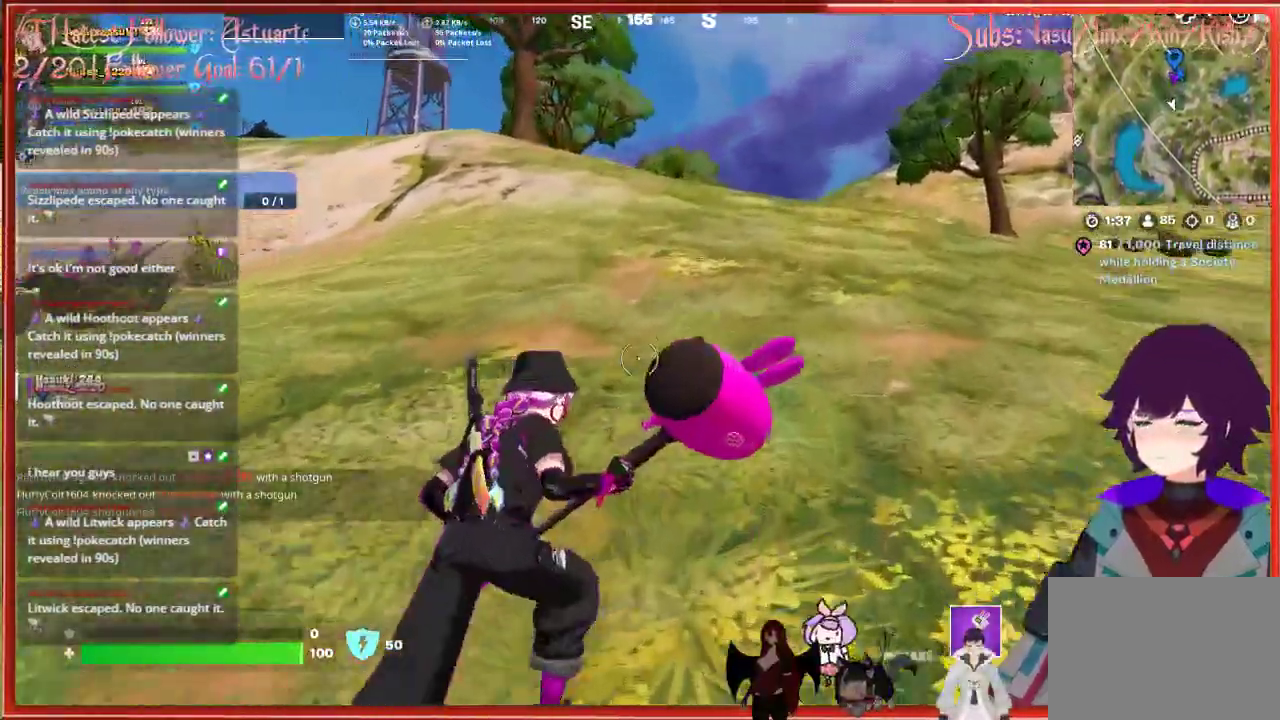
{"buttons": [], "left_stick": "up", "right_stick": "center", "events": []}
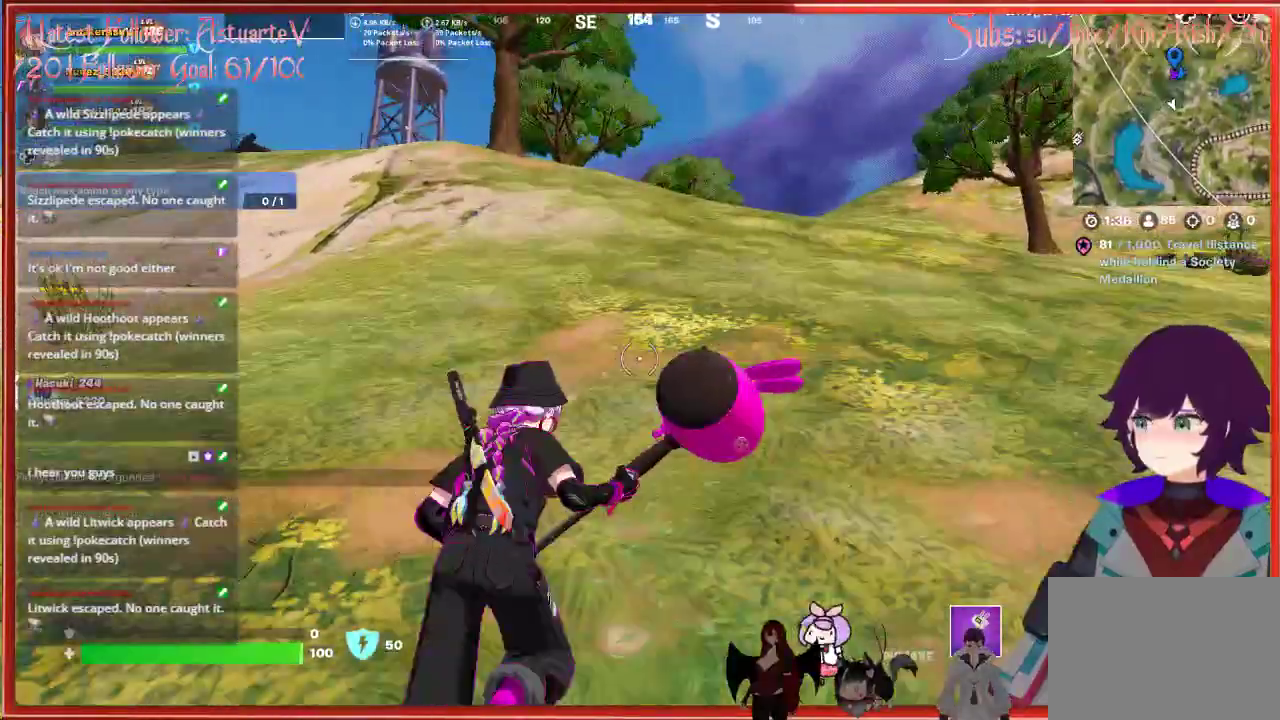
{"buttons": [], "left_stick": "up", "right_stick": "center", "events": []}
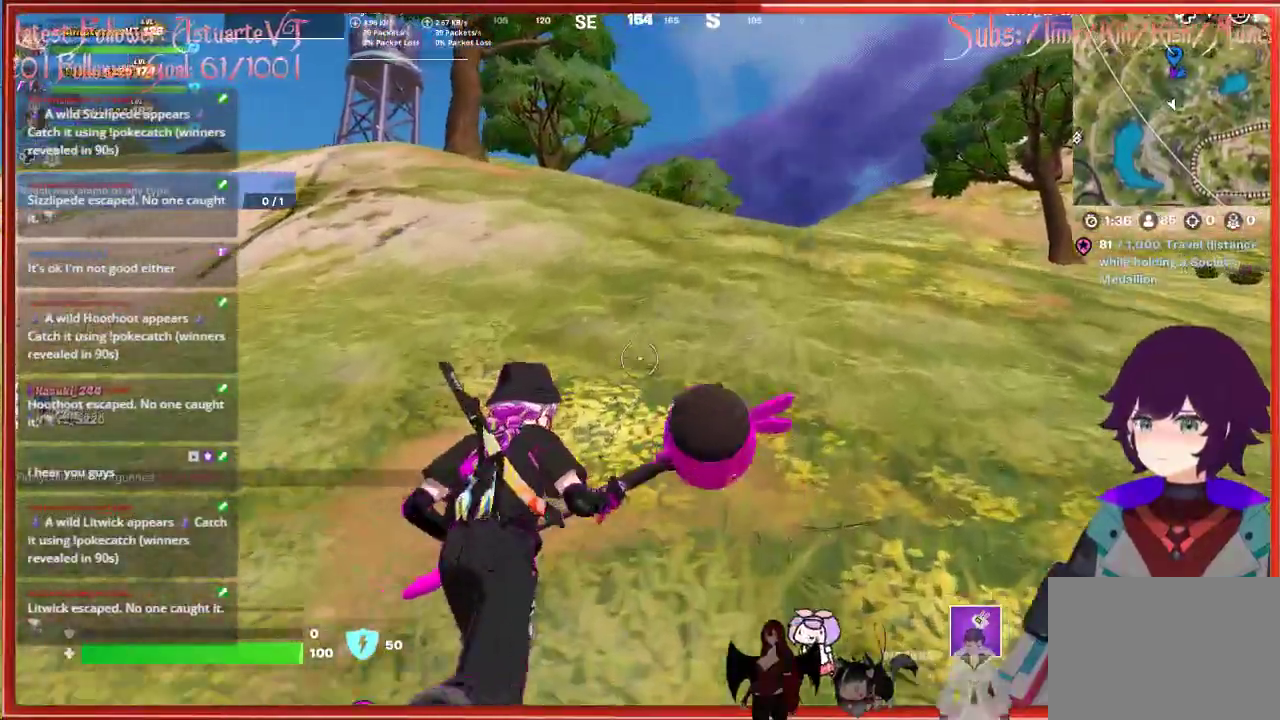
{"buttons": [], "left_stick": "up", "right_stick": "center", "events": []}
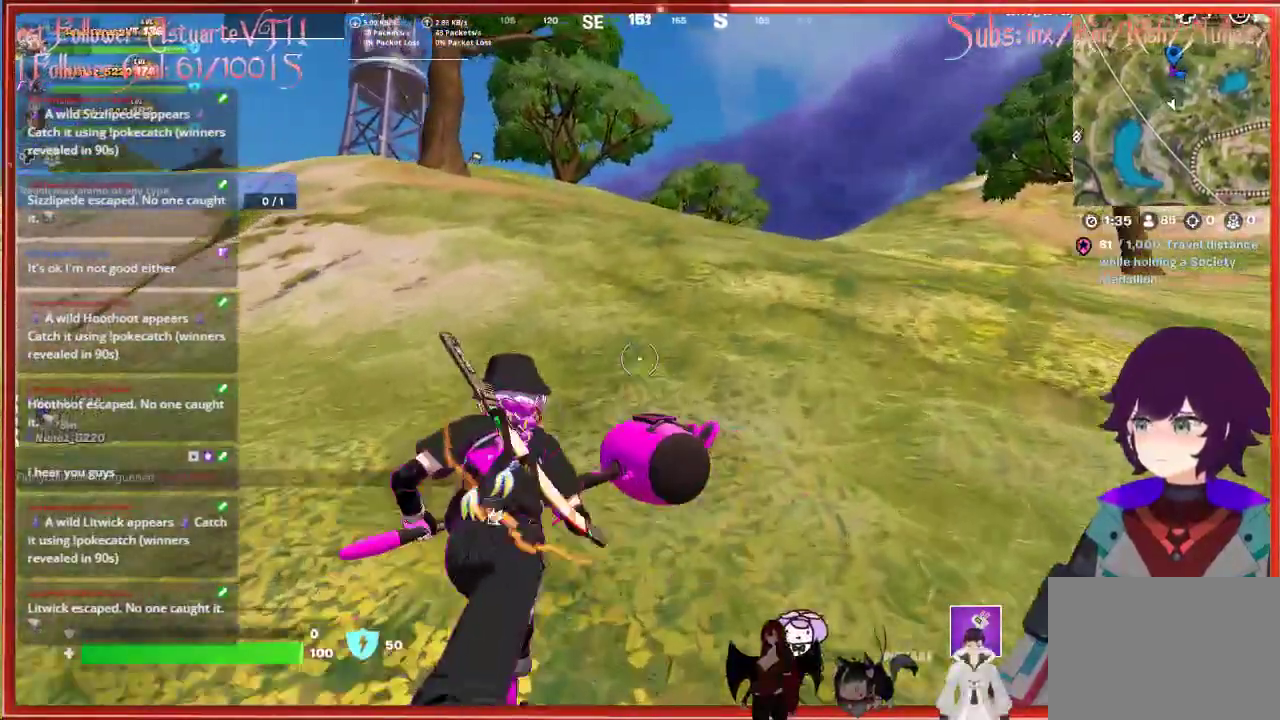
{"buttons": [], "left_stick": "up", "right_stick": "center", "events": []}
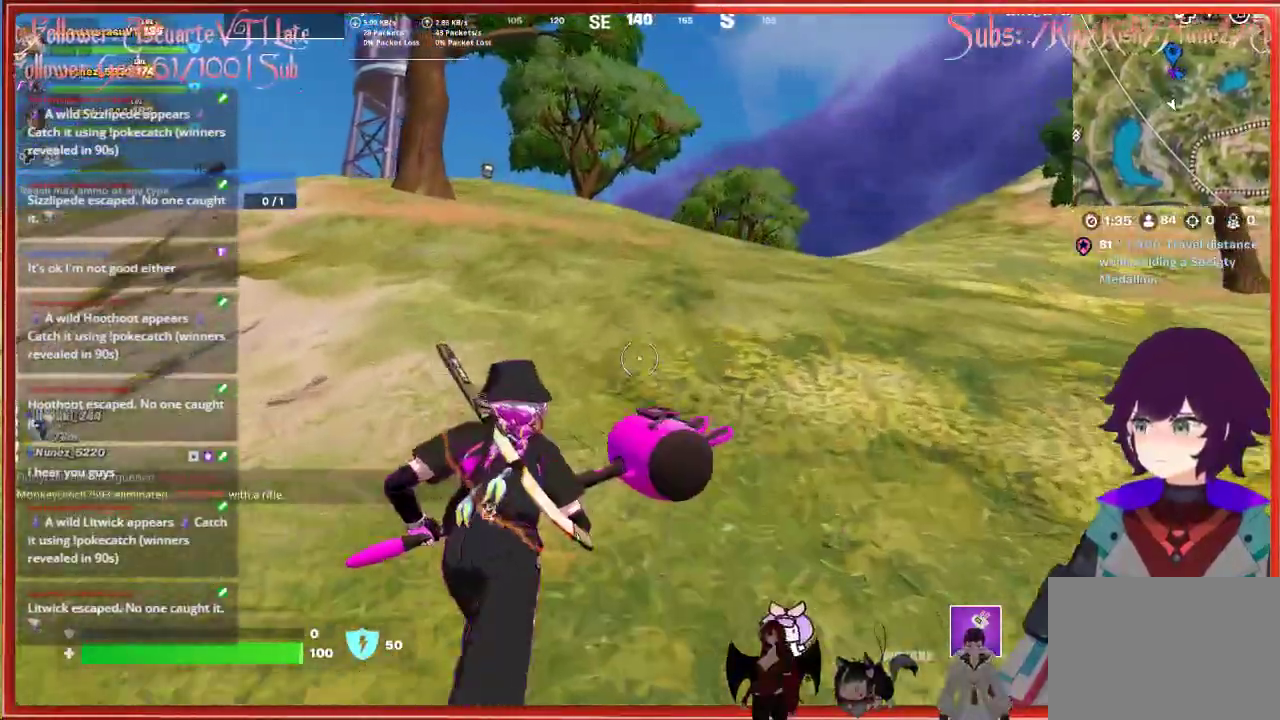
{"buttons": [], "left_stick": "up", "right_stick": "left", "events": [[233, "right_stick", "left"]]}
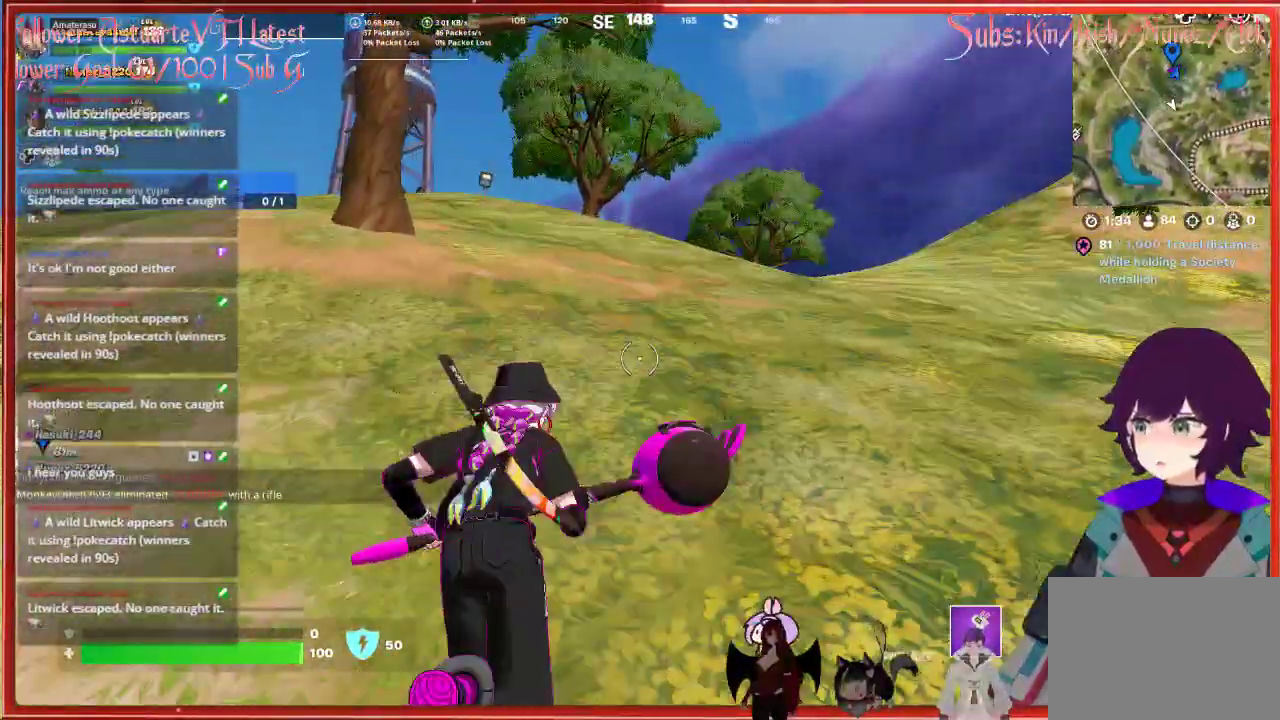
{"buttons": [], "left_stick": "up", "right_stick": "left", "events": []}
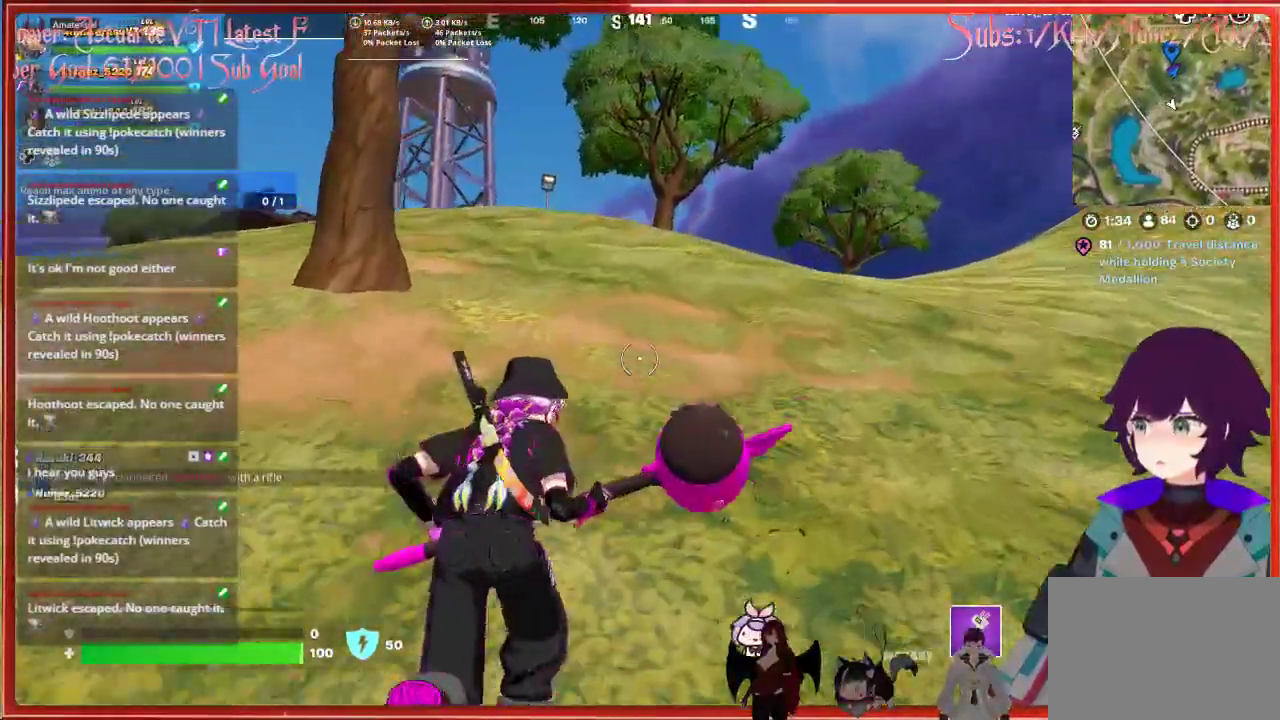
{"buttons": [], "left_stick": "up", "right_stick": "left", "events": []}